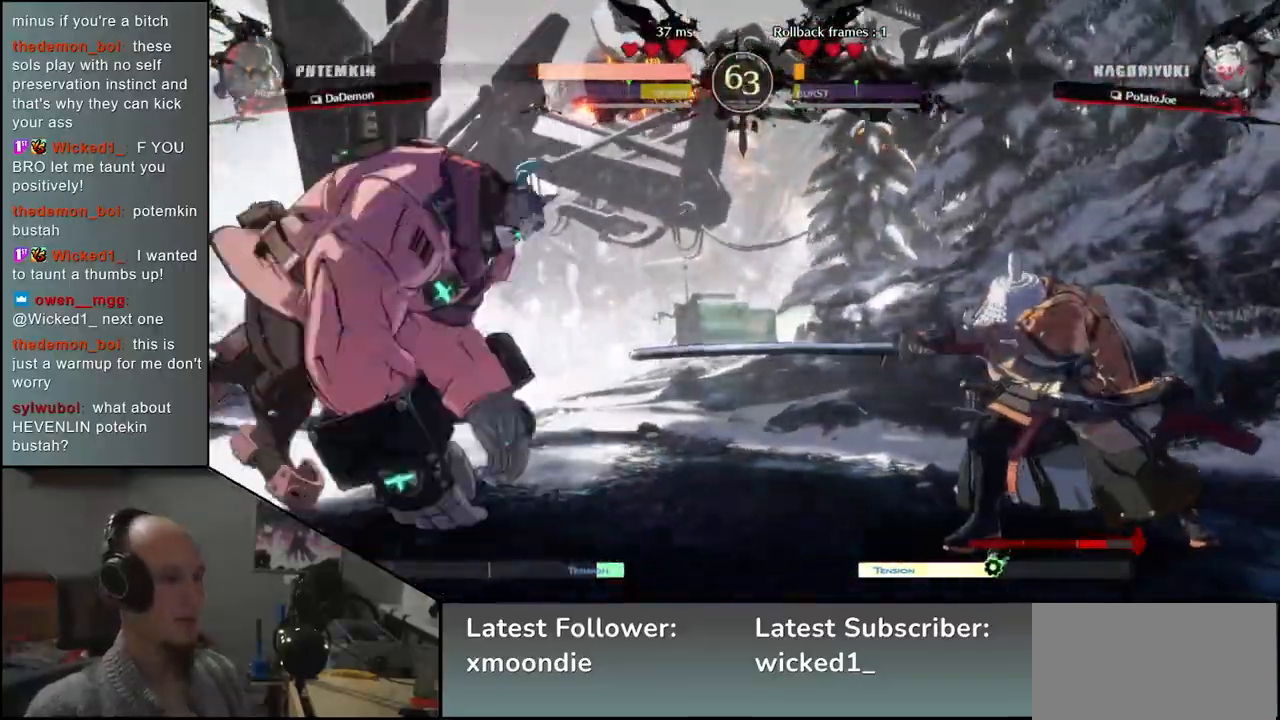
Gameplay with a controller (arcade stick); each line is a JSON object with the inputs held at the frame after it. "events" lists button and stick changes between this image and that frame as [ms after this image, input, new state], when the widget could be followed in between. Not read: L3 R3.
{"buttons": [], "left_stick": "right", "events": [[183, "left_stick", "right"]]}
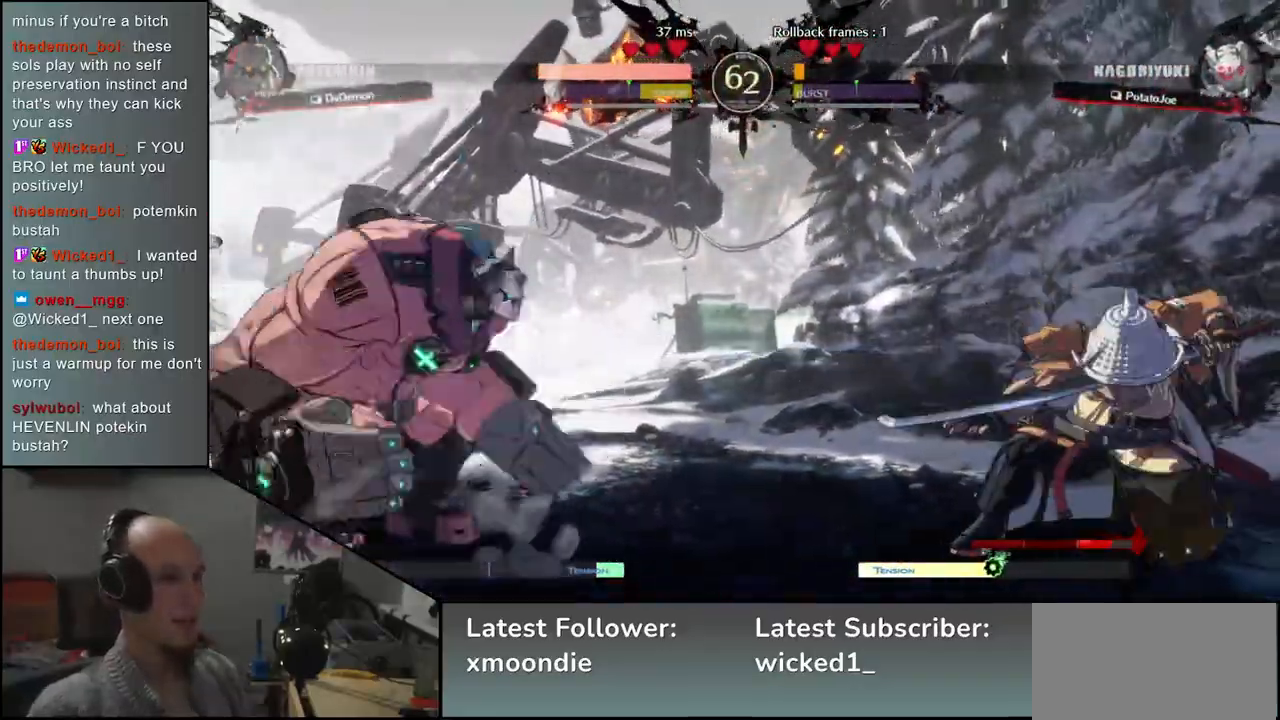
{"buttons": [], "left_stick": "right", "events": [[17, "left_stick", "down"], [83, "left_stick", "left"], [150, "left_stick", "up"], [217, "left_stick", "right"]]}
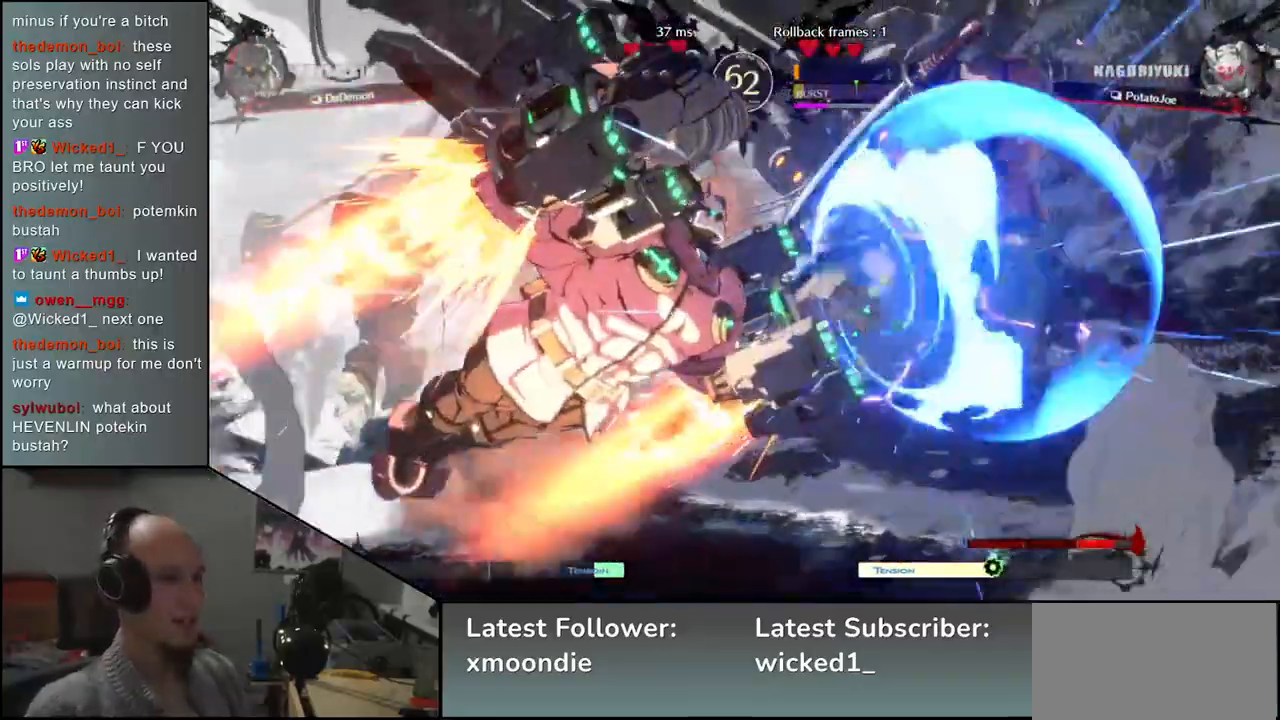
{"buttons": ["L2"], "left_stick": "right", "events": [[350, "L2", "down"], [400, "L2", "up"], [483, "L2", "down"]]}
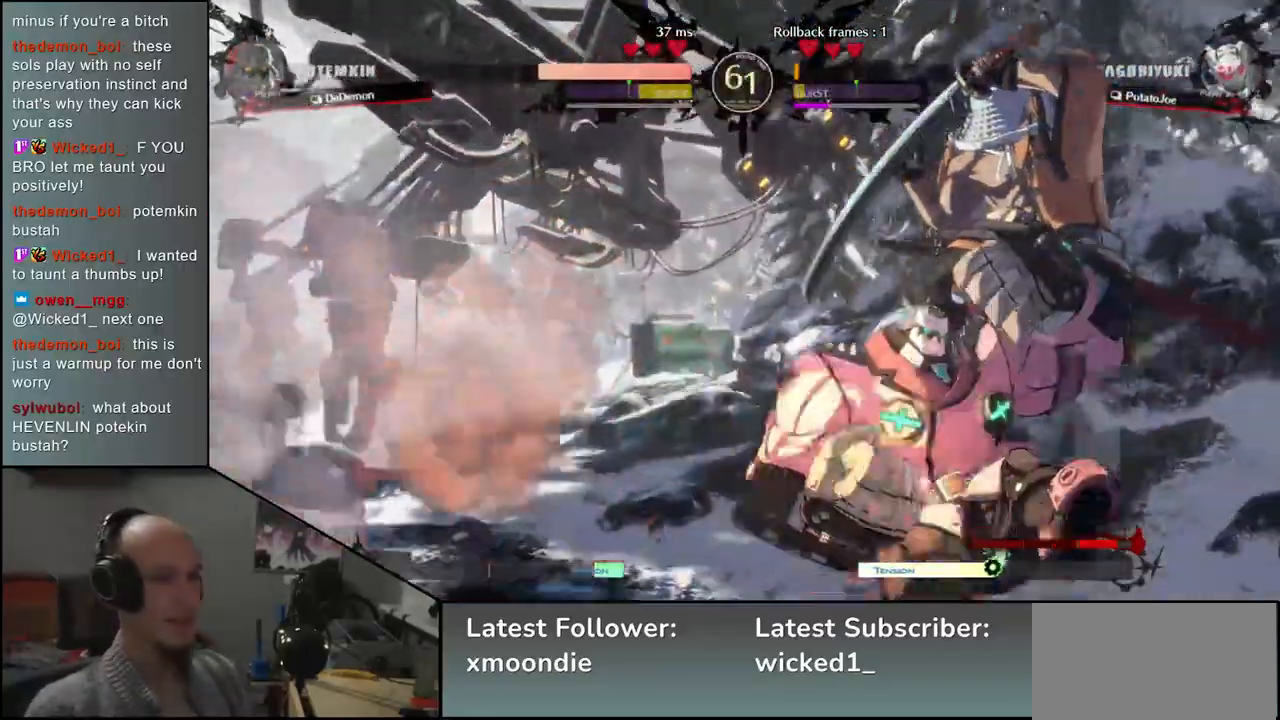
{"buttons": ["L2"], "left_stick": "down-right", "events": [[50, "L2", "up"], [100, "L2", "down"], [183, "L2", "up"], [267, "L2", "down"], [300, "left_stick", "down-right"], [350, "L2", "up"], [433, "L2", "down"]]}
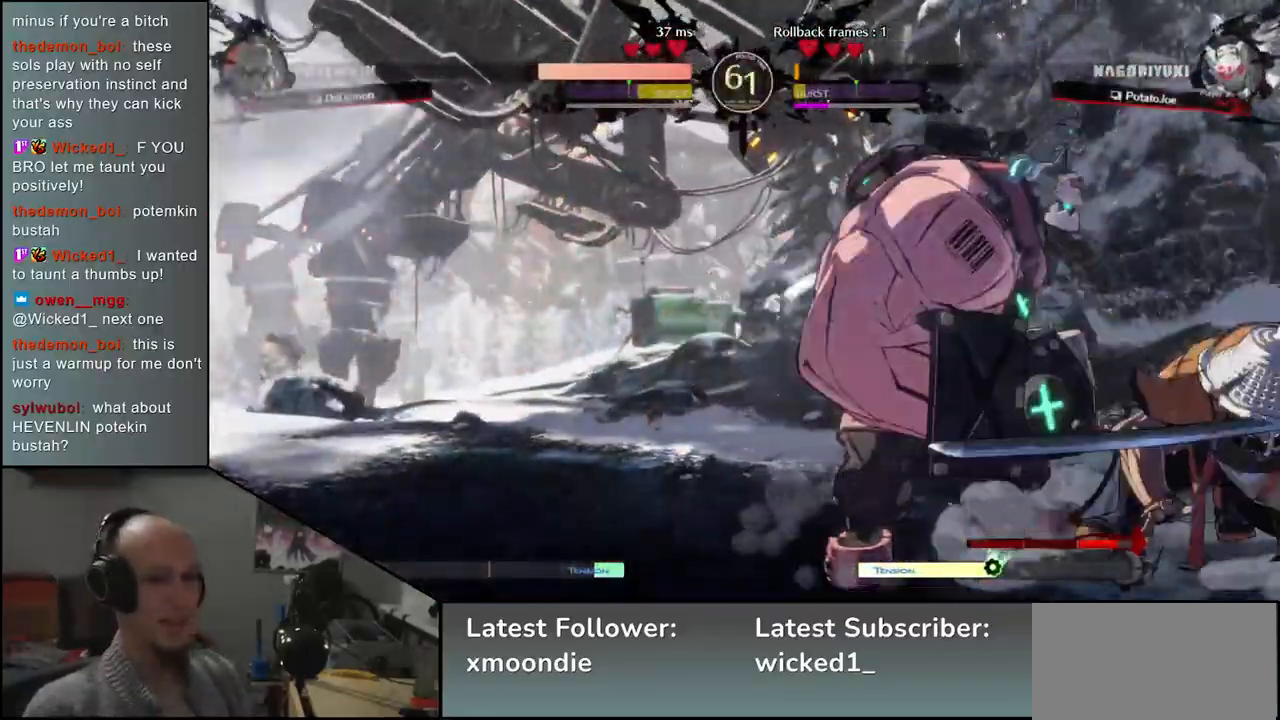
{"buttons": ["TRIANGLE"], "left_stick": "center", "events": [[17, "L2", "up"], [167, "TRIANGLE", "down"], [250, "TRIANGLE", "up"], [433, "TRIANGLE", "down"], [433, "left_stick", "center"]]}
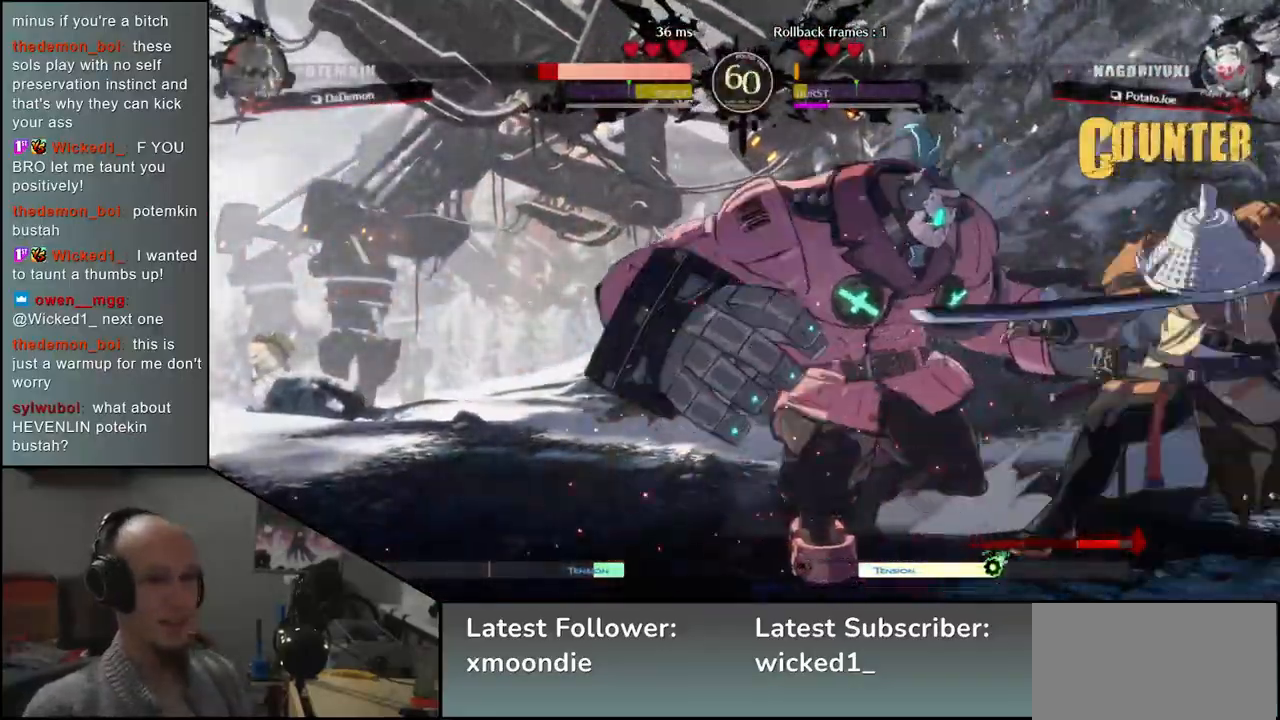
{"buttons": ["TRIANGLE"], "left_stick": "center", "events": [[17, "TRIANGLE", "up"], [100, "TRIANGLE", "down"], [183, "TRIANGLE", "up"], [267, "TRIANGLE", "down"], [383, "TRIANGLE", "up"], [467, "TRIANGLE", "down"]]}
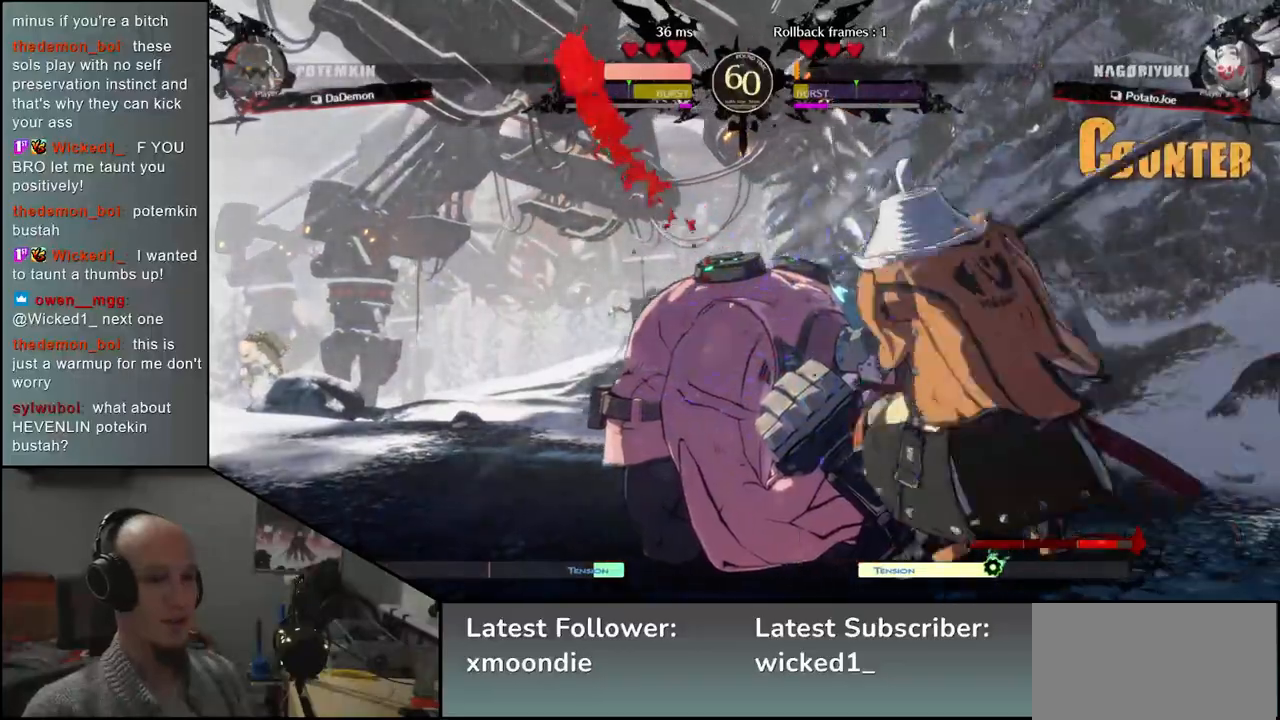
{"buttons": [], "left_stick": "left", "events": [[100, "TRIANGLE", "up"], [250, "left_stick", "left"], [317, "R1", "down"], [317, "R2", "down"], [317, "SQUARE", "down"], [317, "TRIANGLE", "down"], [467, "R1", "up"], [467, "R2", "up"], [467, "SQUARE", "up"], [467, "TRIANGLE", "up"]]}
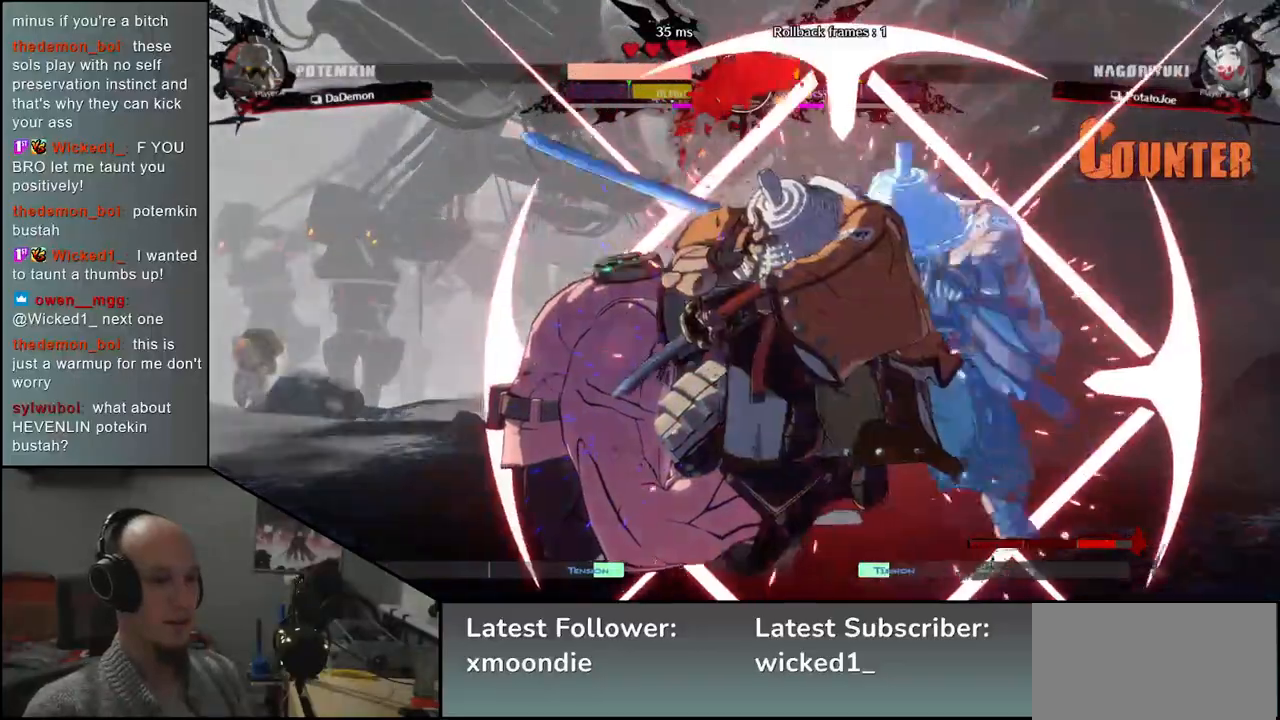
{"buttons": [], "left_stick": "left", "events": [[267, "left_stick", "center"], [333, "left_stick", "left"]]}
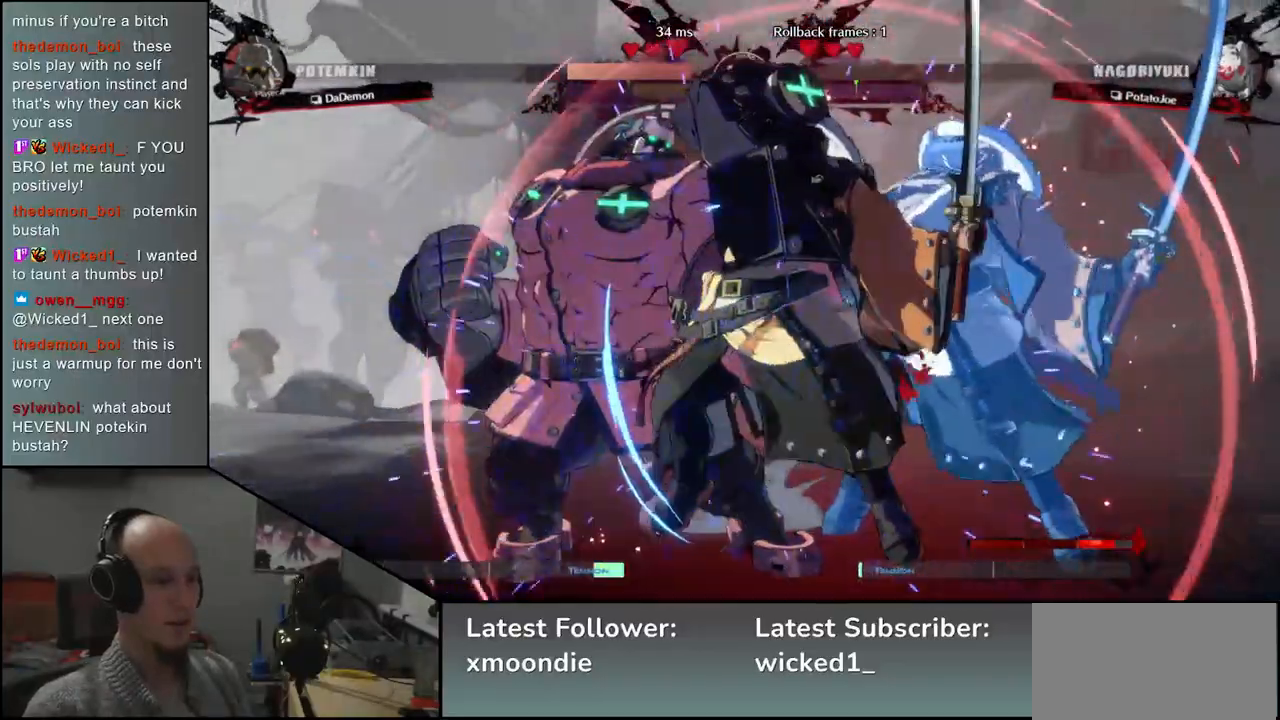
{"buttons": [], "left_stick": "right", "events": [[100, "left_stick", "down"], [217, "left_stick", "left"], [233, "SQUARE", "down"], [333, "left_stick", "center"], [383, "SQUARE", "up"], [383, "left_stick", "right"]]}
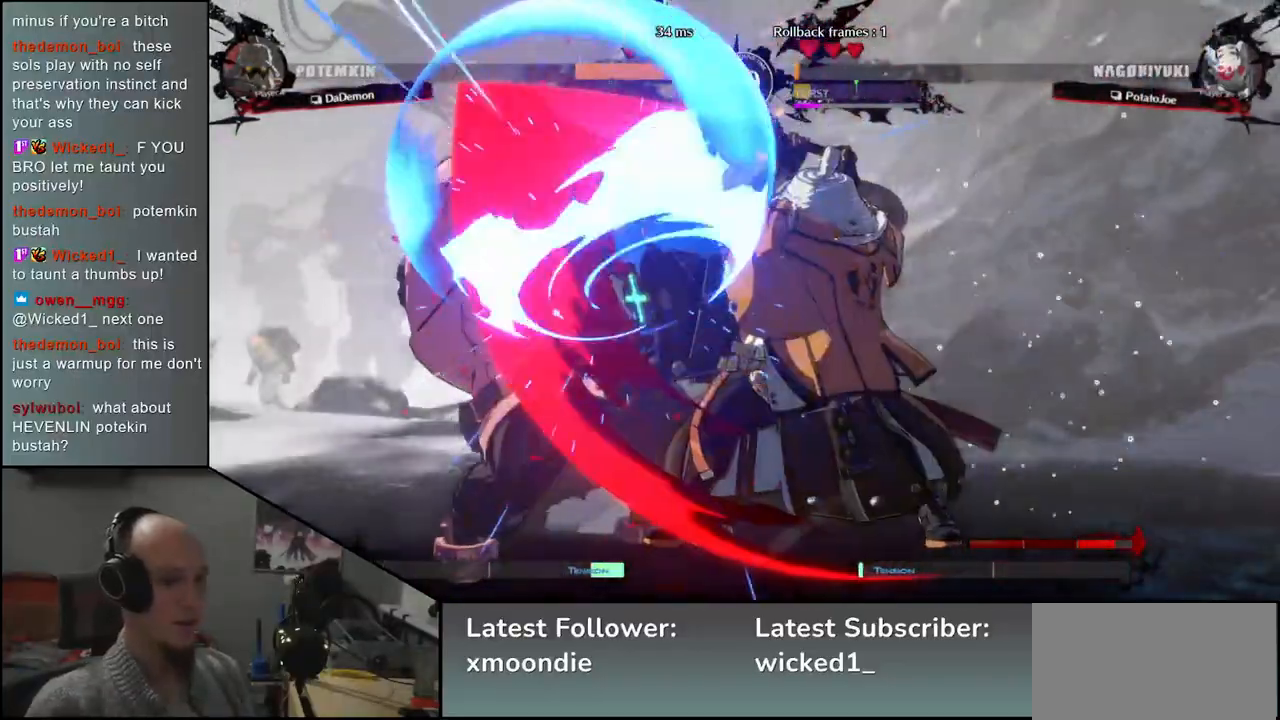
{"buttons": [], "left_stick": "left", "events": [[167, "left_stick", "down"], [217, "left_stick", "left"], [267, "L2", "down"], [300, "L2", "up"], [333, "left_stick", "center"], [433, "left_stick", "left"]]}
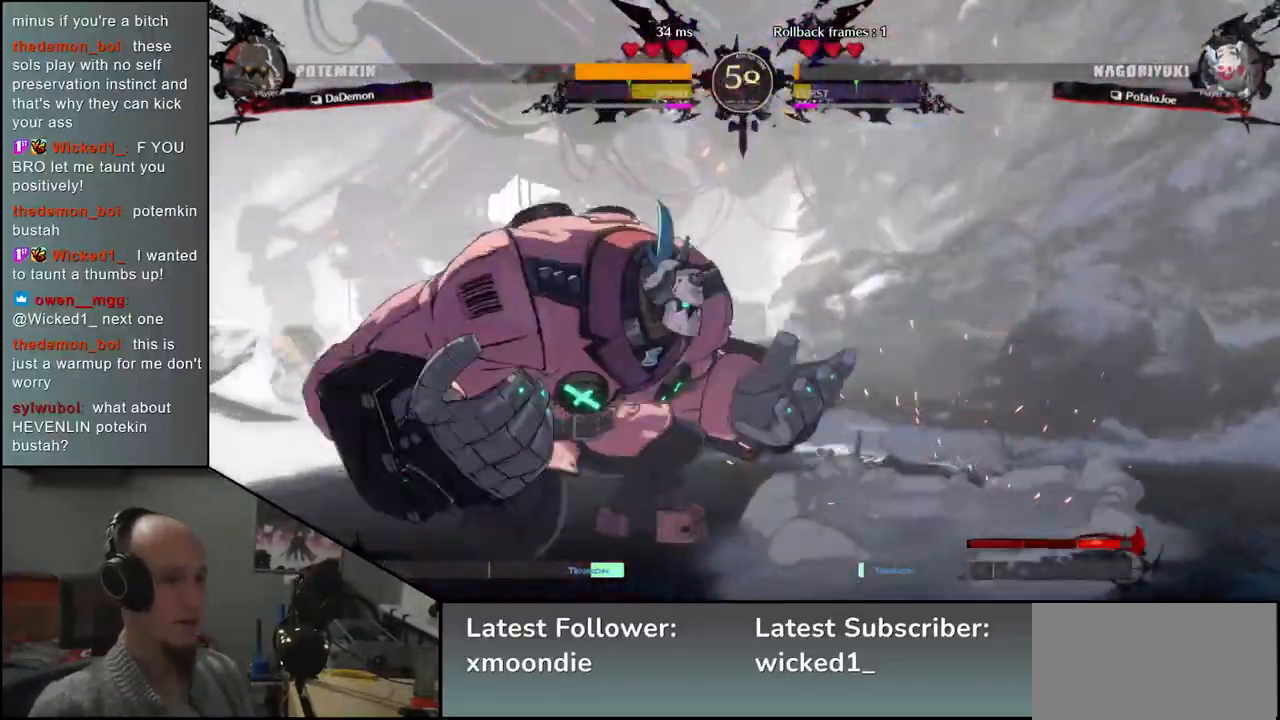
{"buttons": [], "left_stick": "left", "events": [[67, "left_stick", "down"], [133, "left_stick", "left"], [233, "left_stick", "down"], [267, "R1", "down"], [300, "left_stick", "left"], [350, "R1", "up"]]}
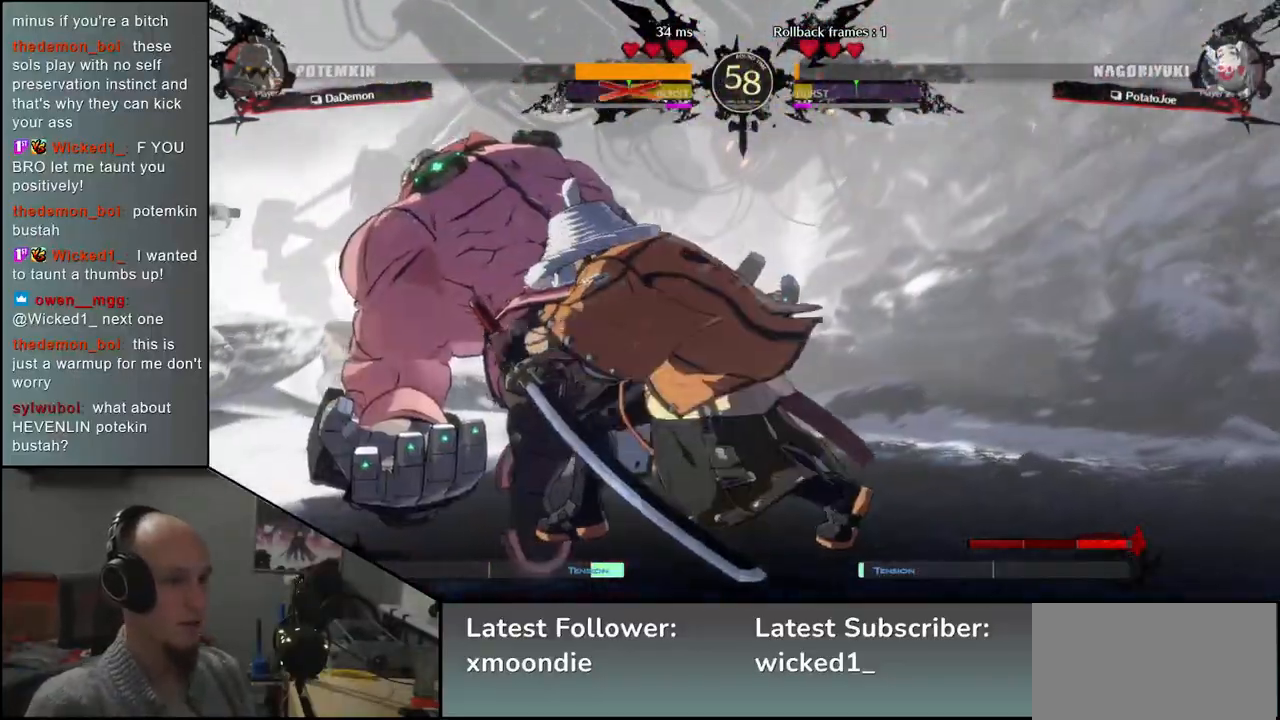
{"buttons": [], "left_stick": "left", "events": []}
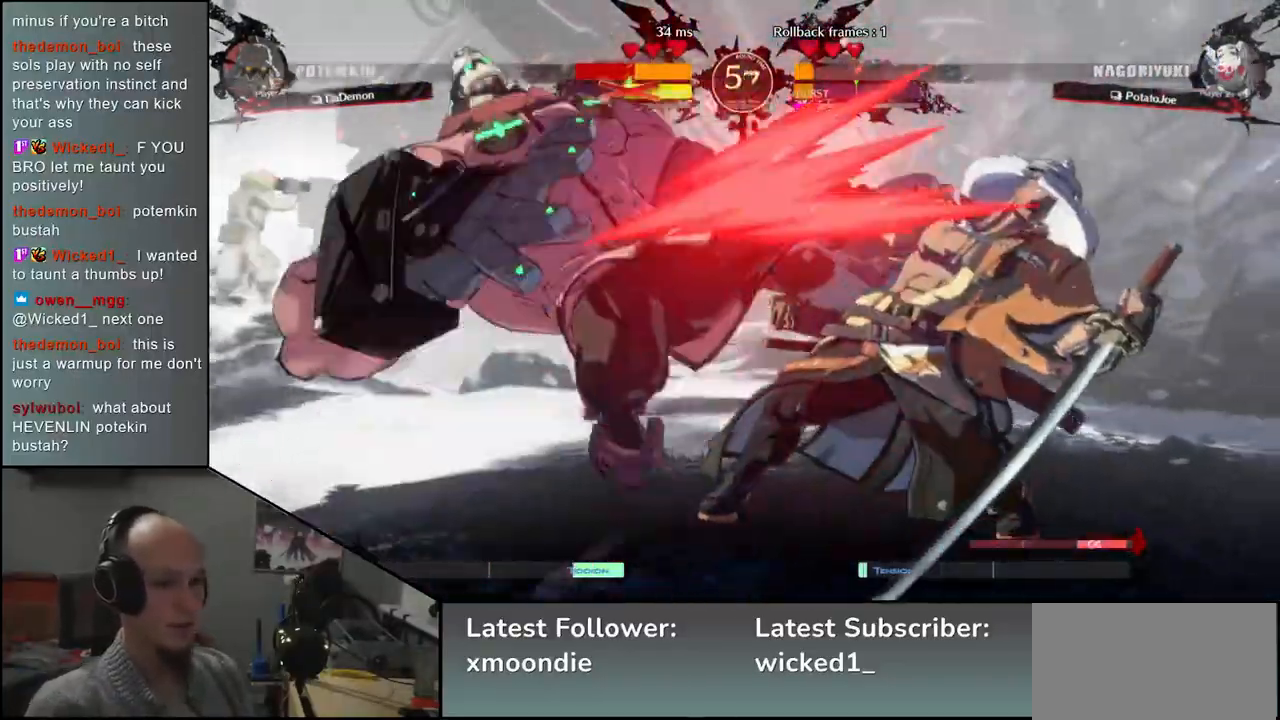
{"buttons": [], "left_stick": "right", "events": [[483, "left_stick", "right"]]}
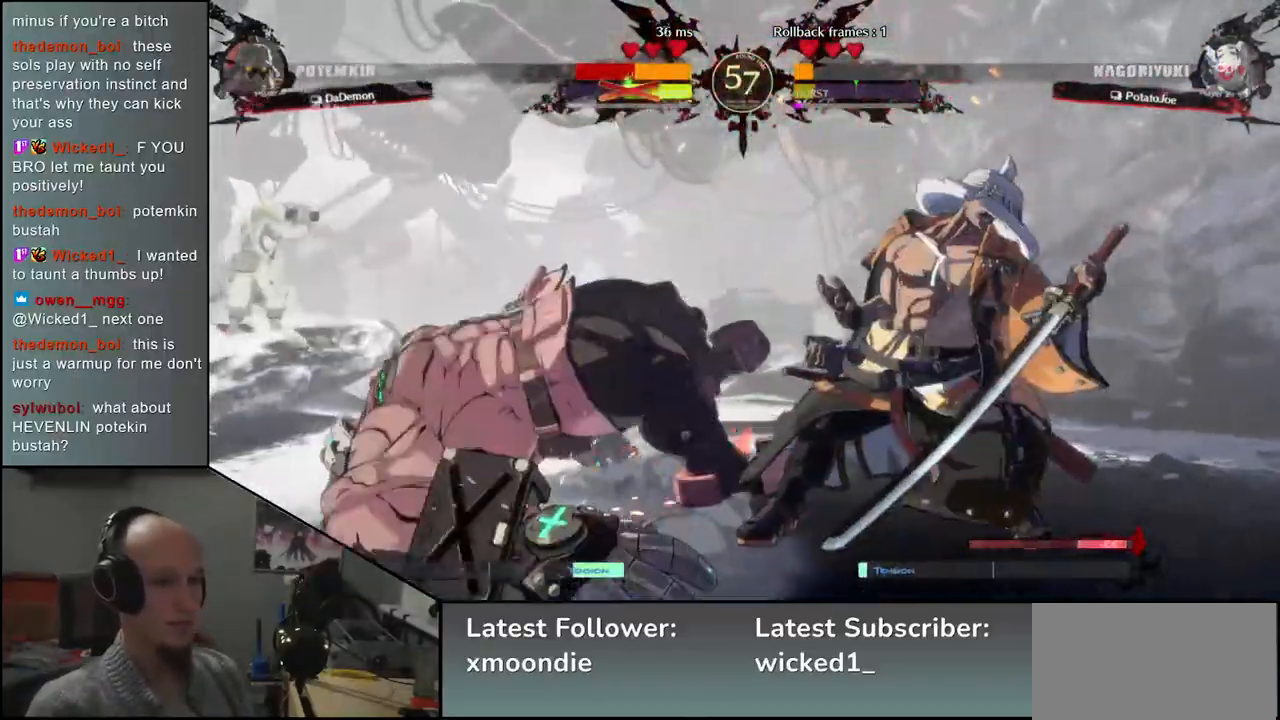
{"buttons": [], "left_stick": "left", "events": [[267, "left_stick", "left"]]}
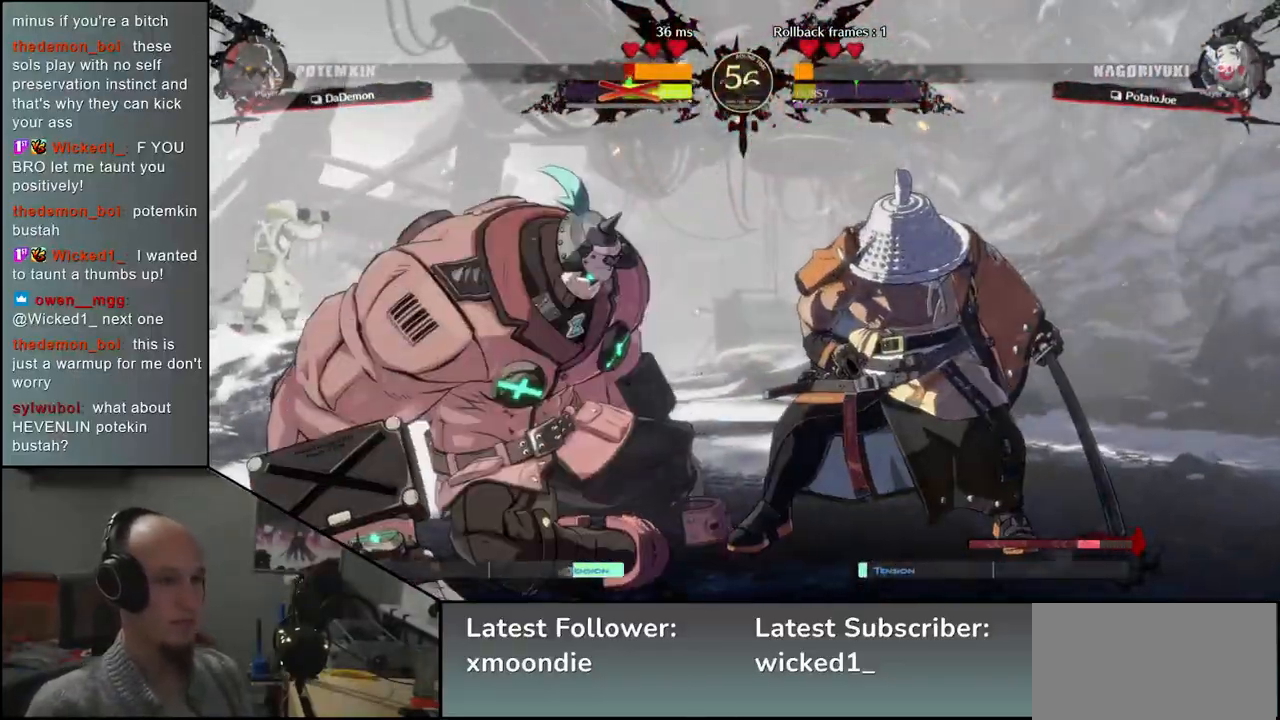
{"buttons": [], "left_stick": "down", "events": [[100, "left_stick", "down"], [167, "left_stick", "right"], [183, "SQUARE", "down"], [267, "SQUARE", "up"], [267, "left_stick", "up"], [333, "left_stick", "left"], [467, "left_stick", "down"]]}
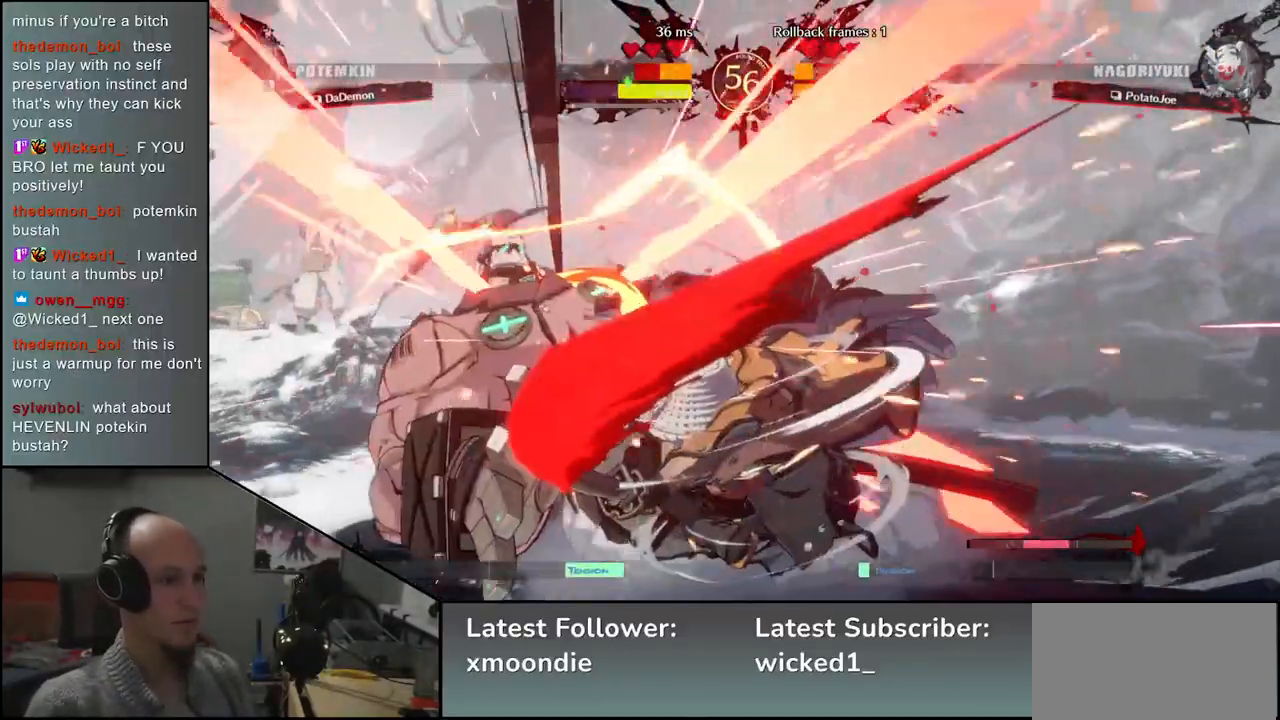
{"buttons": [], "left_stick": "down", "events": [[100, "left_stick", "left"], [133, "SQUARE", "down"], [267, "SQUARE", "up"], [433, "left_stick", "down"]]}
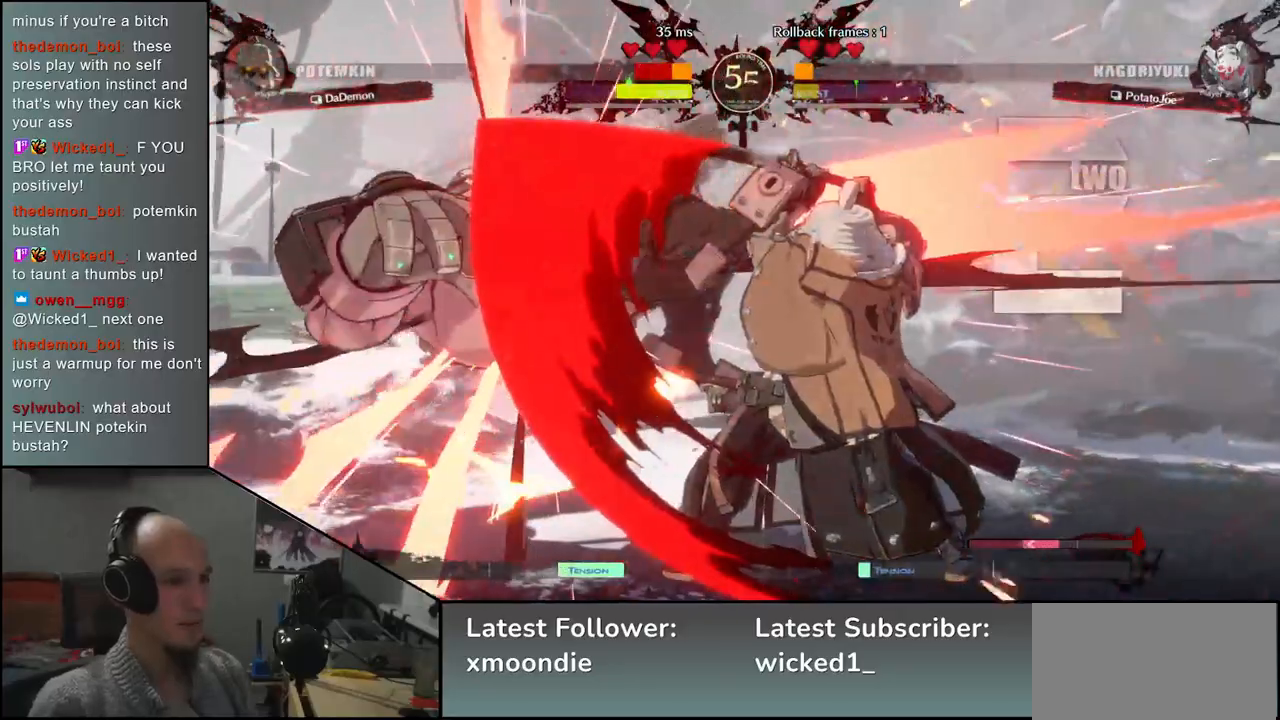
{"buttons": [], "left_stick": "center", "events": [[50, "left_stick", "right"], [100, "SQUARE", "down"], [217, "SQUARE", "up"], [217, "left_stick", "center"], [300, "left_stick", "left"], [467, "left_stick", "center"]]}
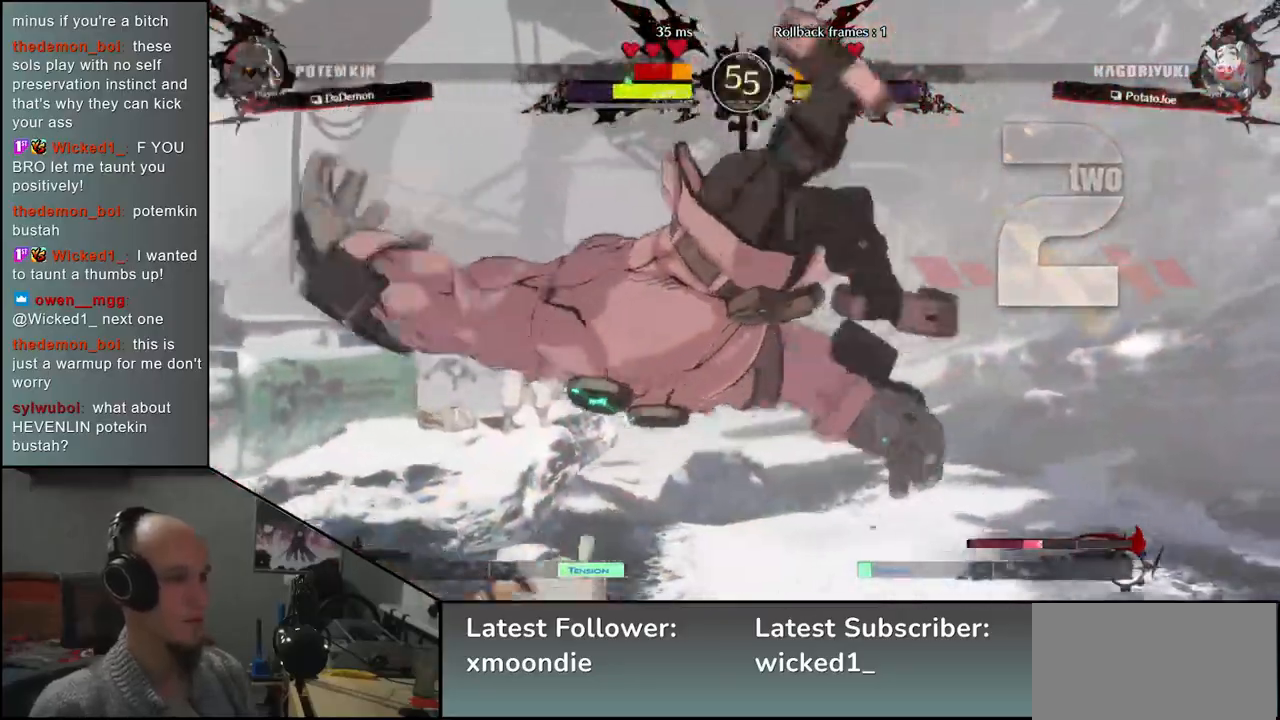
{"buttons": ["TRIANGLE"], "left_stick": "center", "events": [[67, "TRIANGLE", "down"], [133, "TRIANGLE", "up"], [250, "TRIANGLE", "down"], [317, "TRIANGLE", "up"], [433, "TRIANGLE", "down"]]}
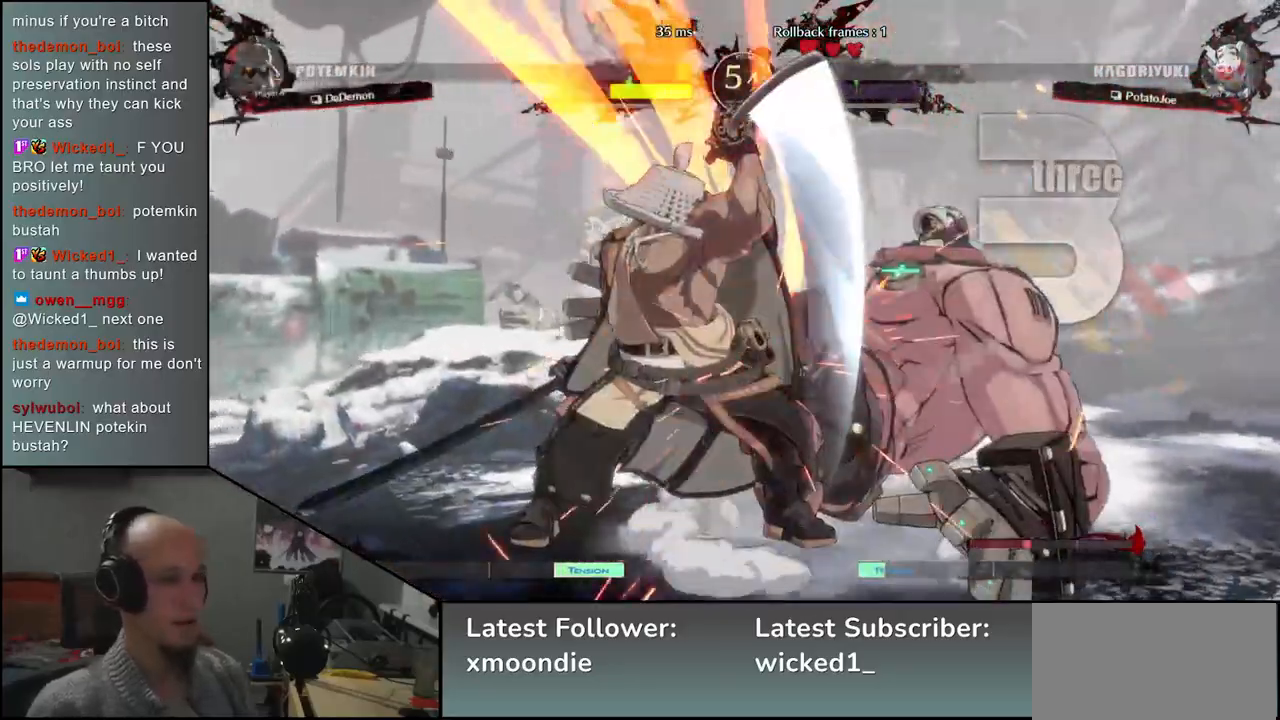
{"buttons": [], "left_stick": "center", "events": [[17, "TRIANGLE", "up"]]}
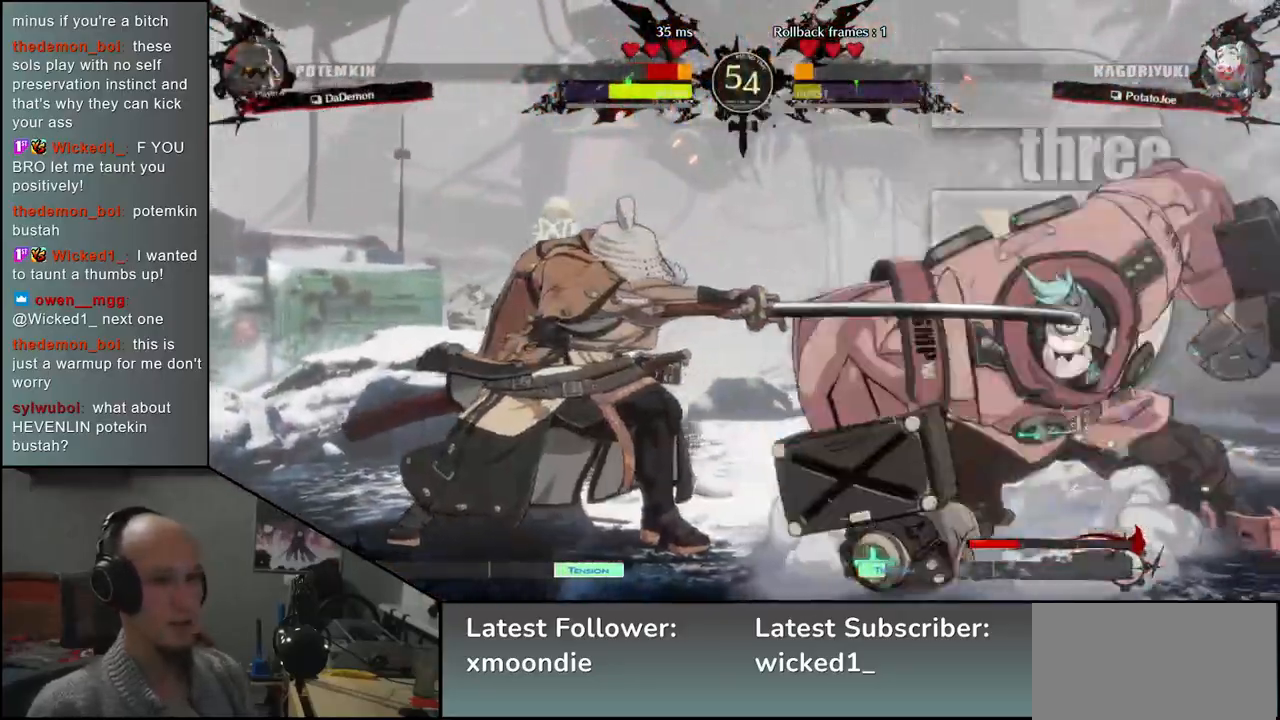
{"buttons": [], "left_stick": "center", "events": [[133, "left_stick", "right"], [217, "left_stick", "down"], [300, "SQUARE", "down"], [300, "left_stick", "left"], [400, "SQUARE", "up"], [400, "left_stick", "center"]]}
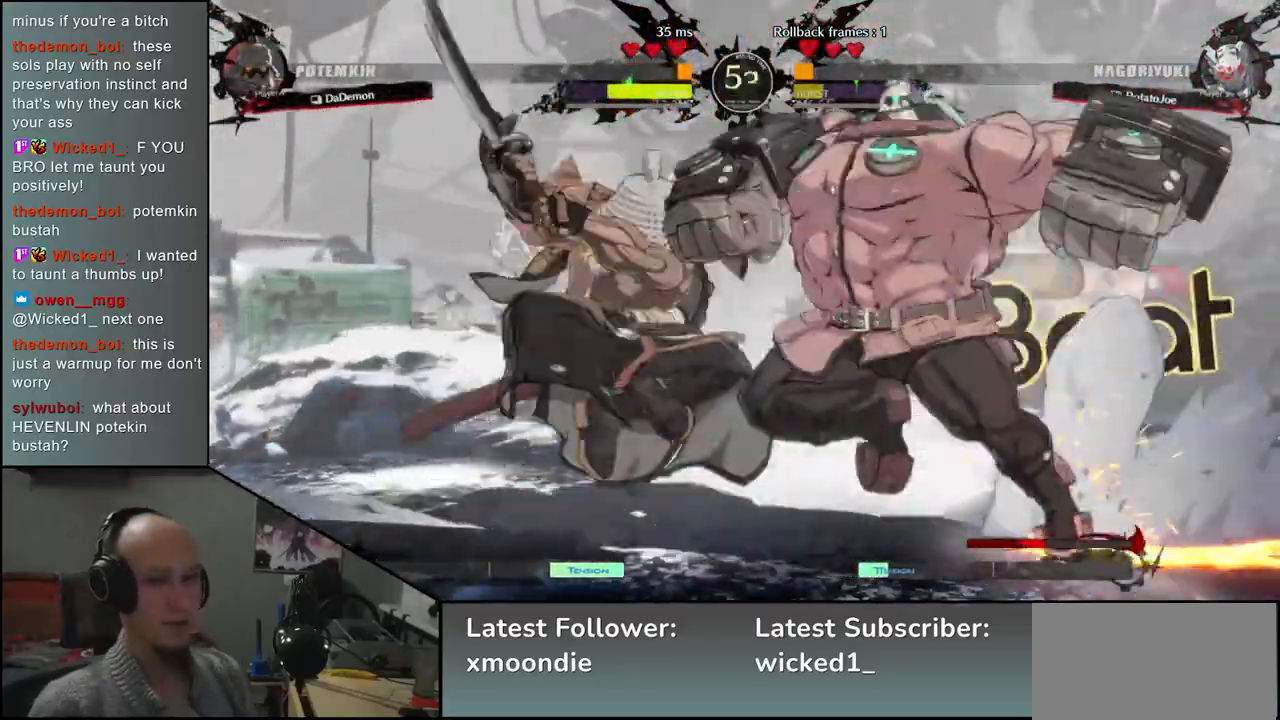
{"buttons": ["SQUARE"], "left_stick": "down", "events": [[17, "left_stick", "left"], [100, "left_stick", "down"], [150, "left_stick", "right"], [200, "left_stick", "down"], [233, "SQUARE", "down"], [267, "left_stick", "right"], [317, "SQUARE", "up"], [333, "left_stick", "down"], [433, "SQUARE", "down"]]}
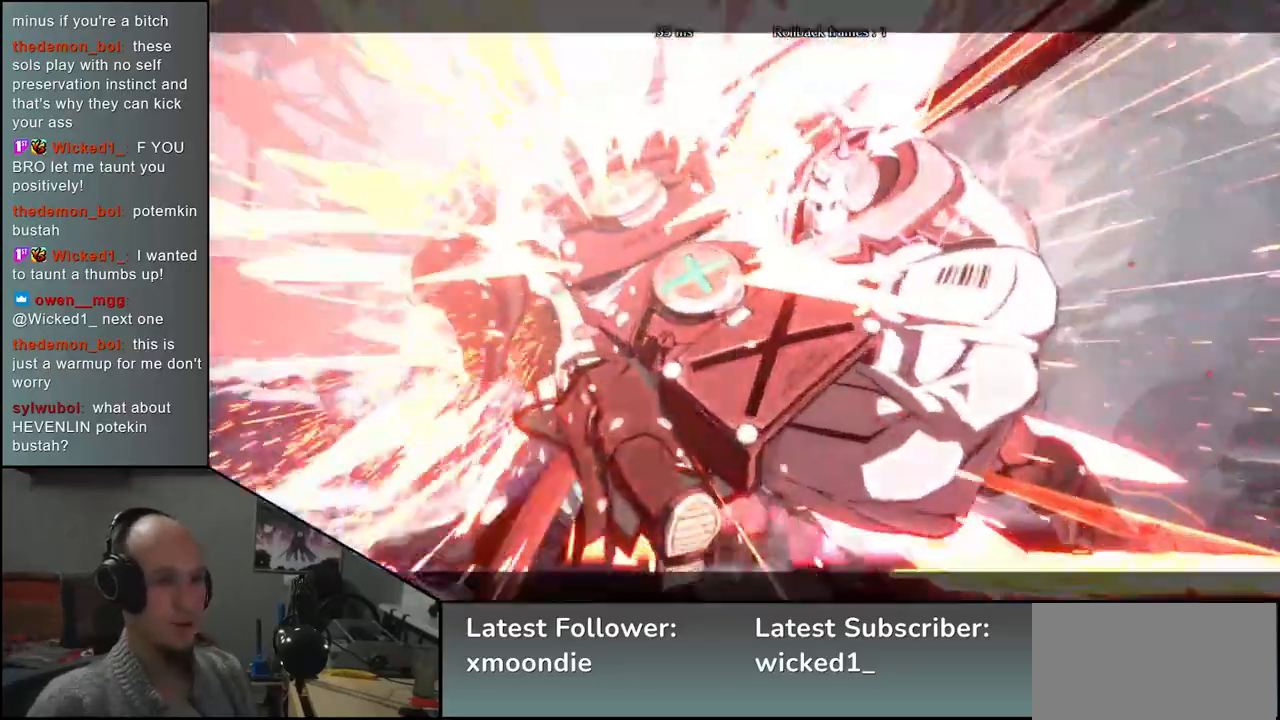
{"buttons": [], "left_stick": "center", "events": [[17, "SQUARE", "up"], [133, "SQUARE", "down"], [233, "SQUARE", "up"], [250, "left_stick", "left"], [350, "left_stick", "center"]]}
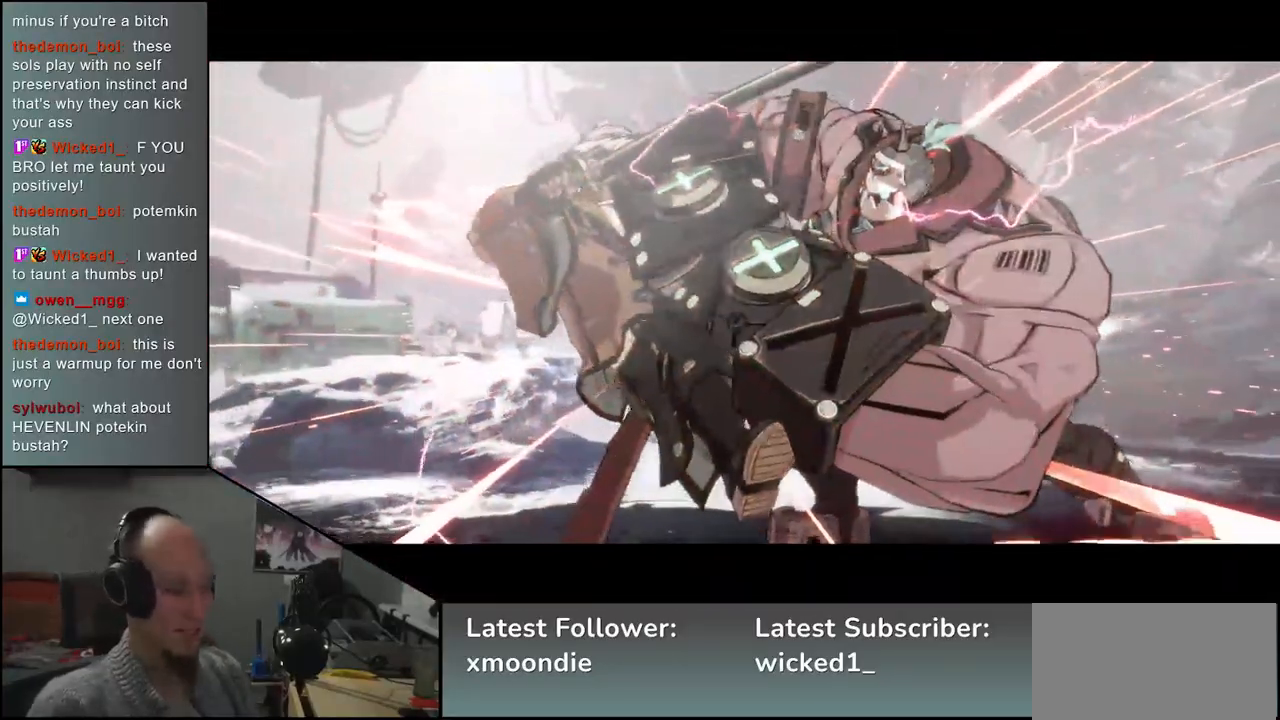
{"buttons": [], "left_stick": "center", "events": []}
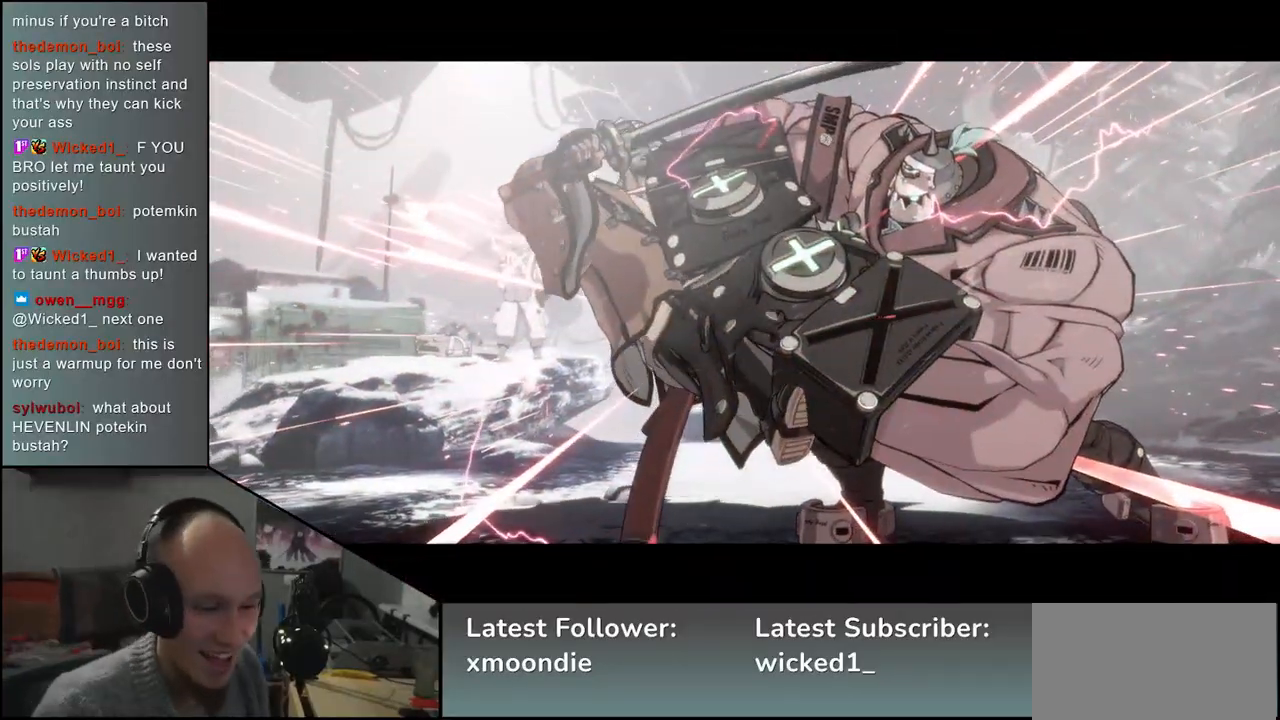
{"buttons": [], "left_stick": "center", "events": []}
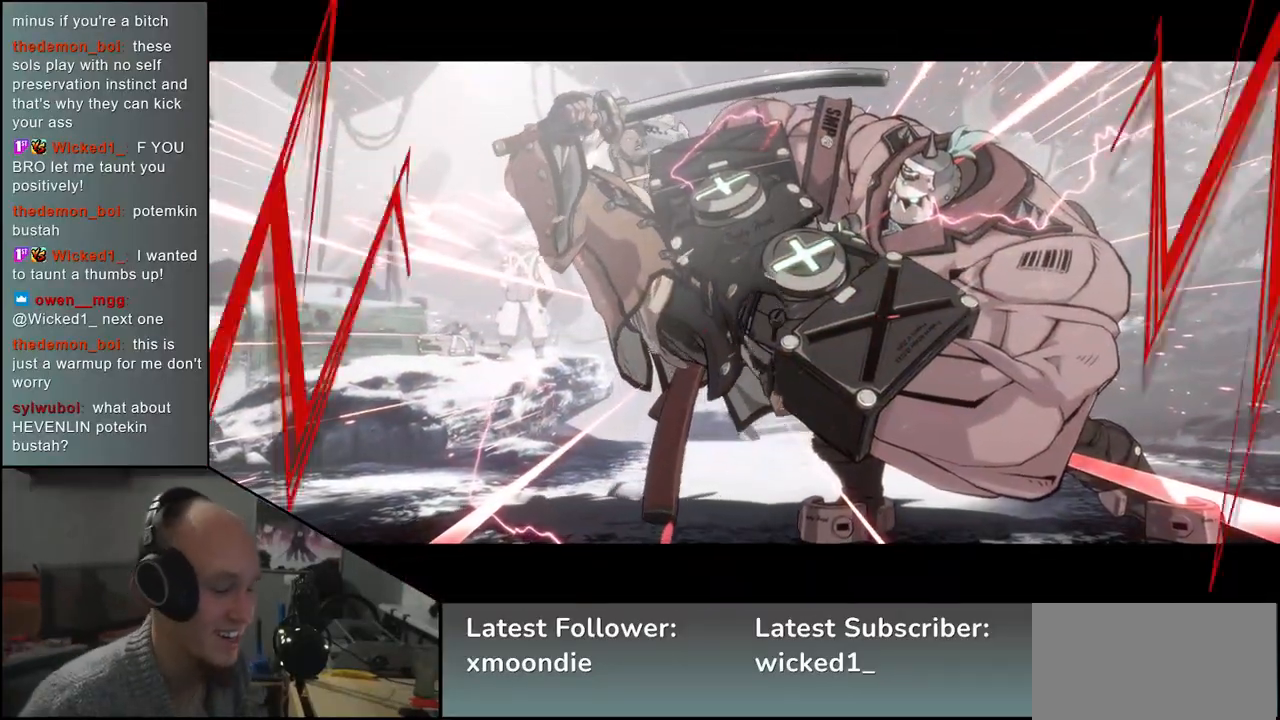
{"buttons": [], "left_stick": "center", "events": []}
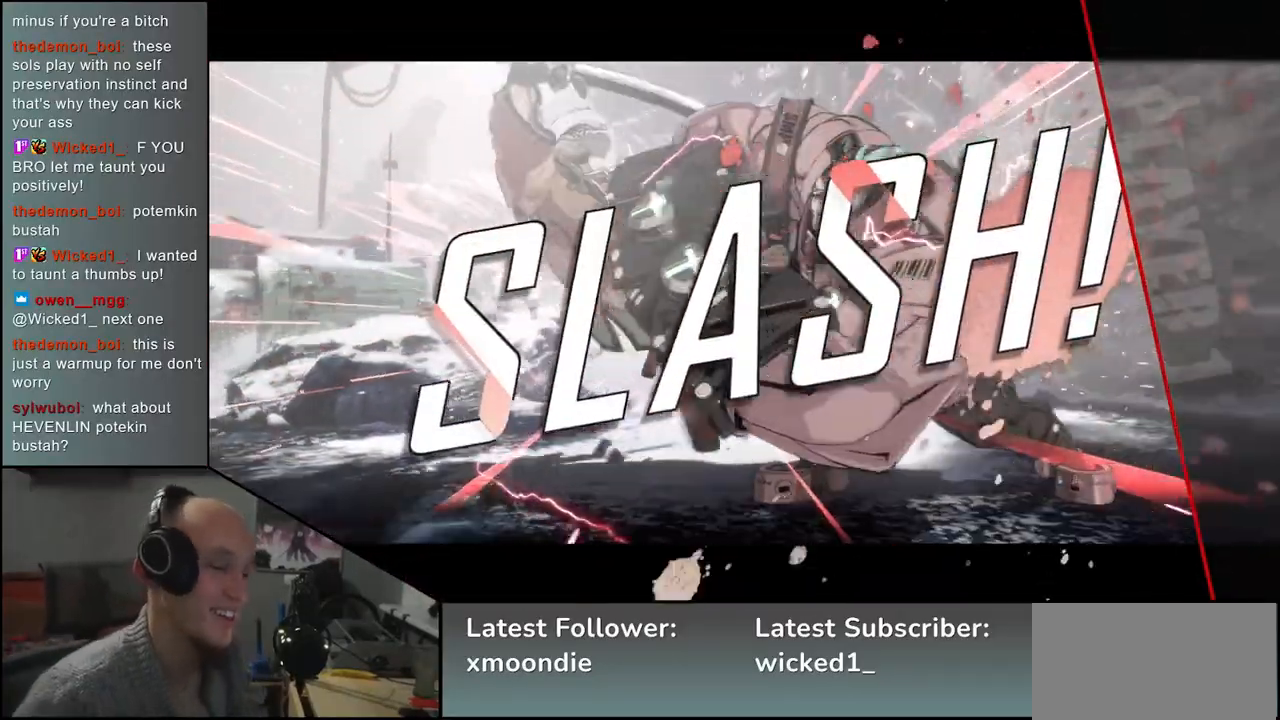
{"buttons": [], "left_stick": "center", "events": []}
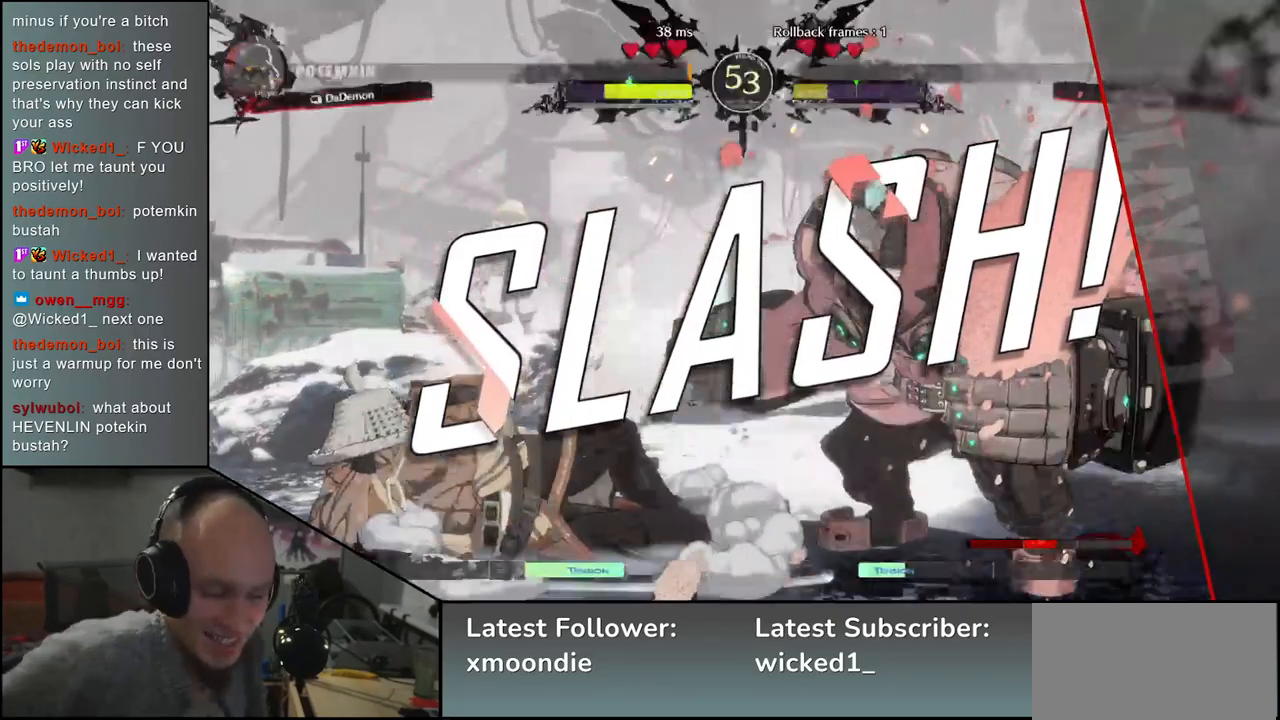
{"buttons": [], "left_stick": "center", "events": []}
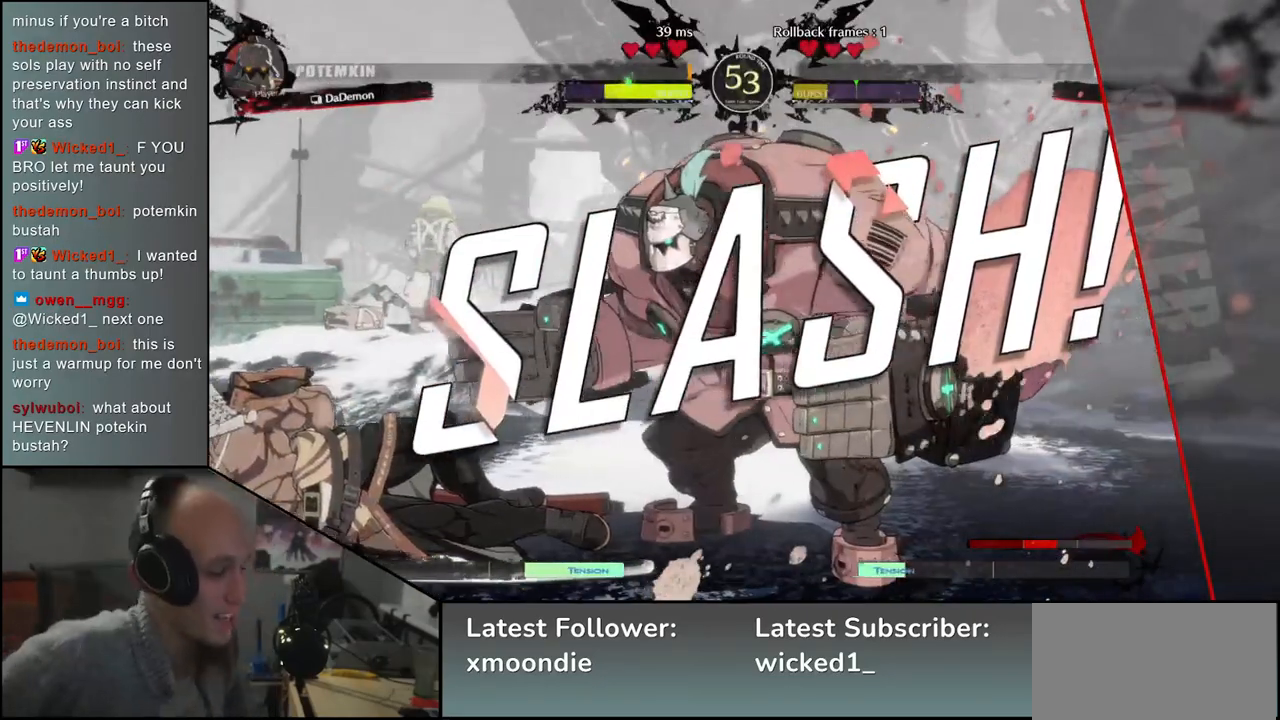
{"buttons": [], "left_stick": "center", "events": []}